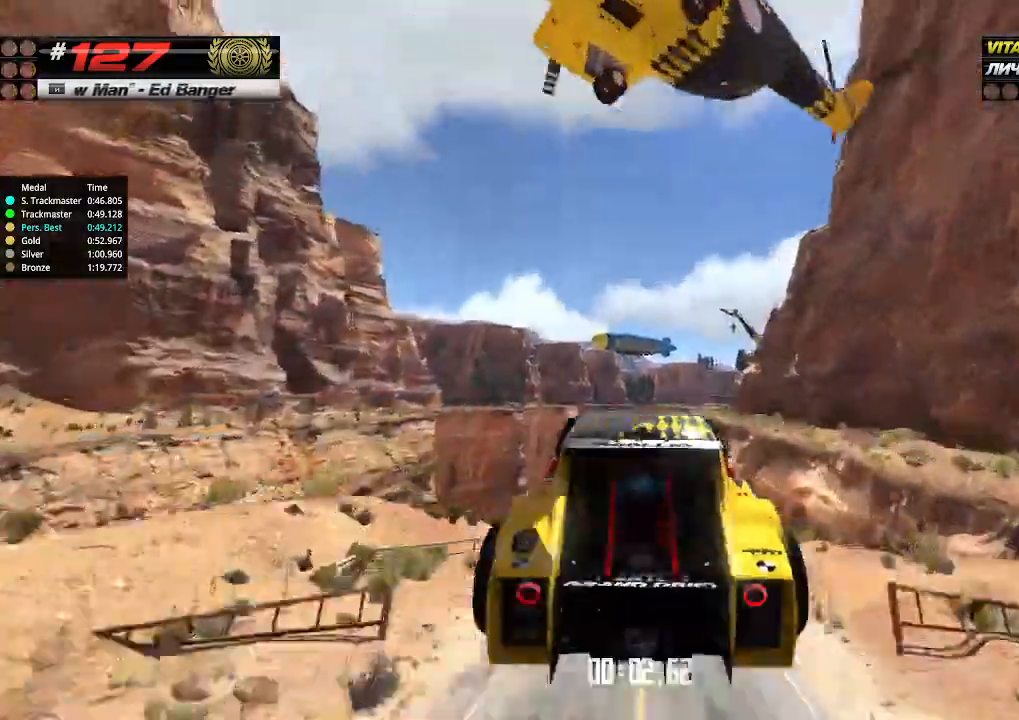
Gameplay with keyboard; each line is a JSON object with the keys held at the frame after it. "events" lists presses ("down") and releases ("up") of "down", "left", "right" and "up" between this image and that frame as [ms after this image, input, new state], when the widget could be followed in between. No other keys are recorded. Mouse input is not recorded.
{"keys": ["up"], "events": [[66, "down", "up"]]}
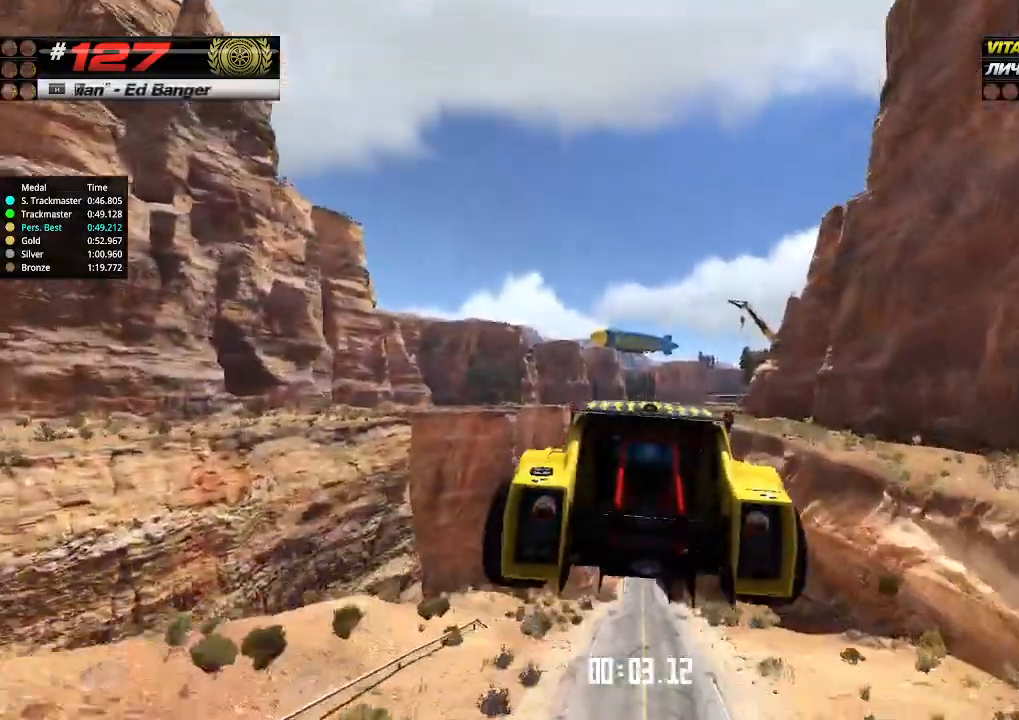
{"keys": ["up"], "events": []}
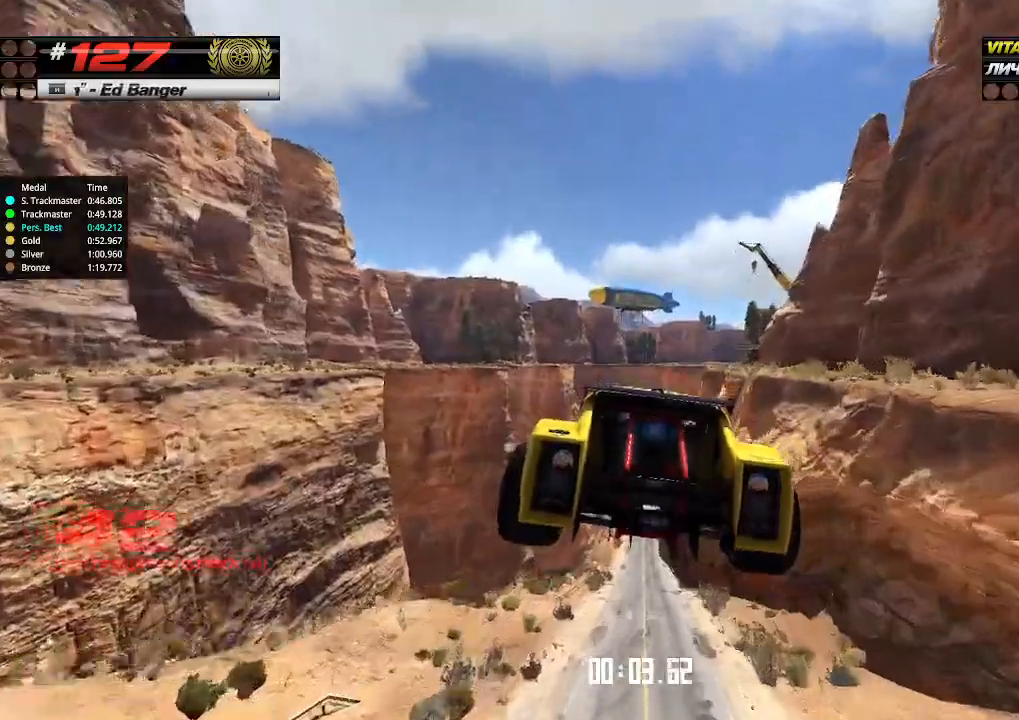
{"keys": ["up"], "events": []}
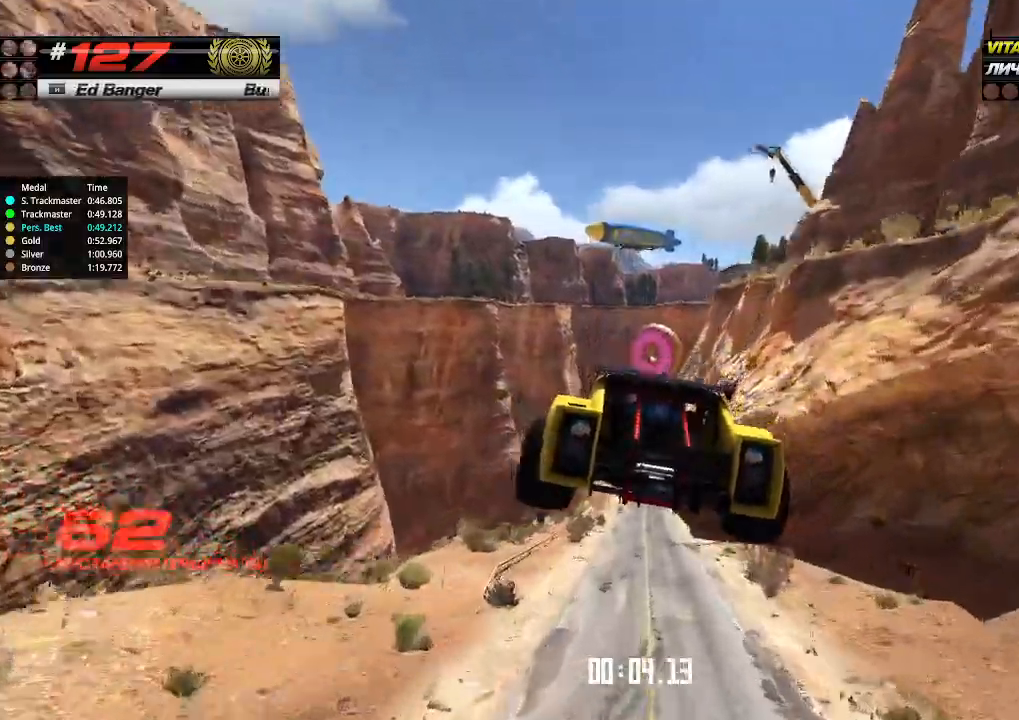
{"keys": ["up"], "events": []}
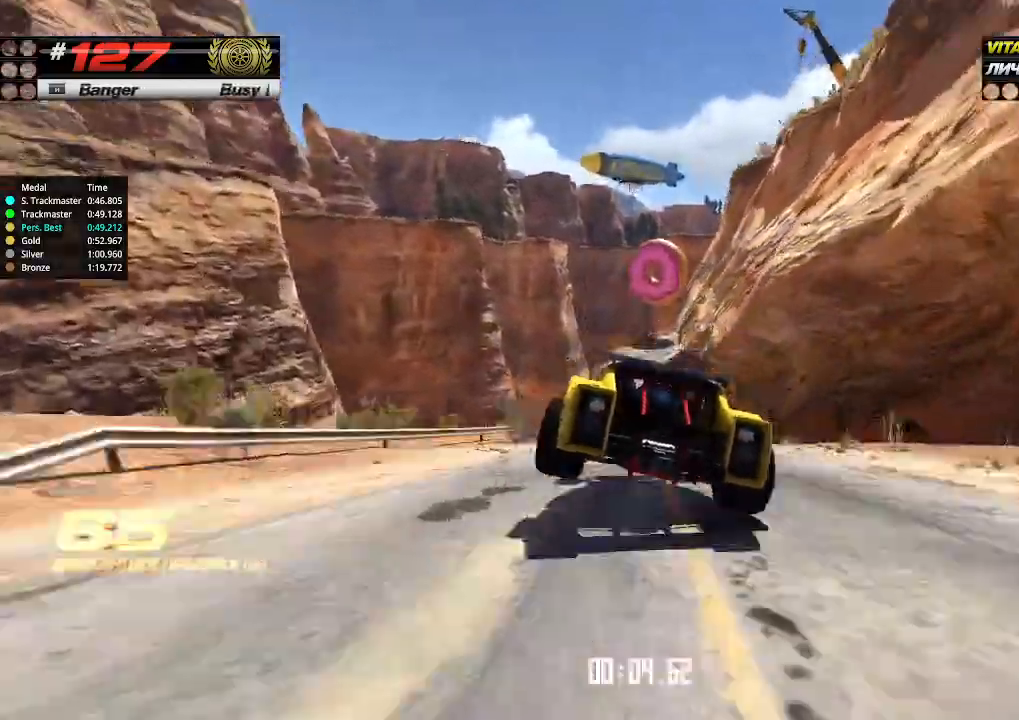
{"keys": ["up"], "events": [[333, "right", "down"], [366, "right", "up"]]}
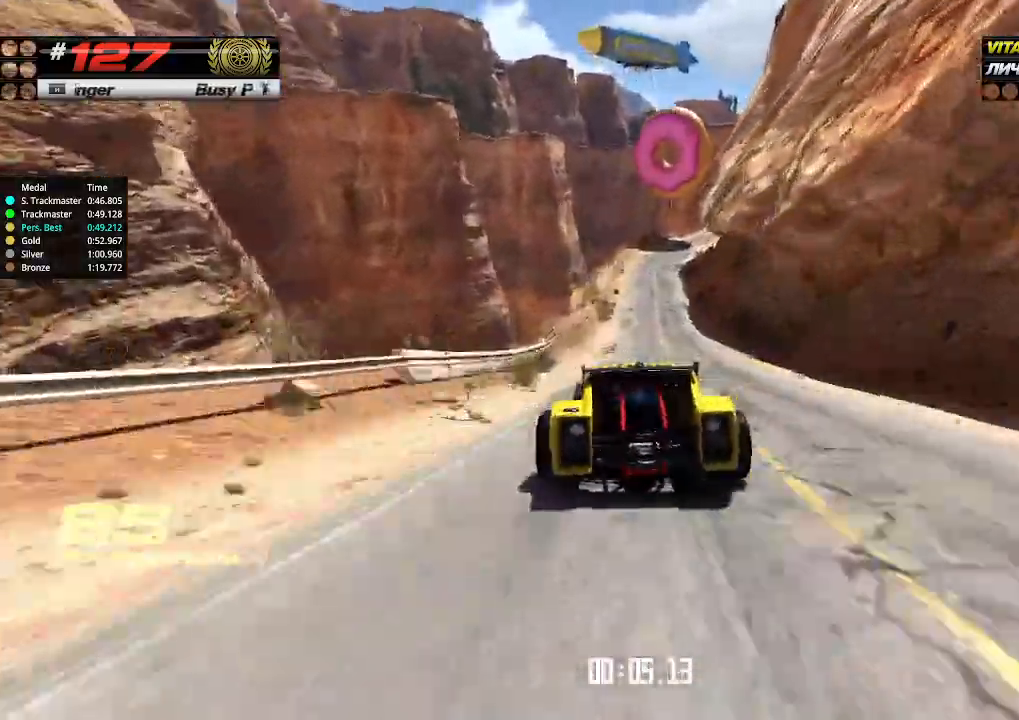
{"keys": ["up"], "events": [[333, "right", "down"], [400, "right", "up"]]}
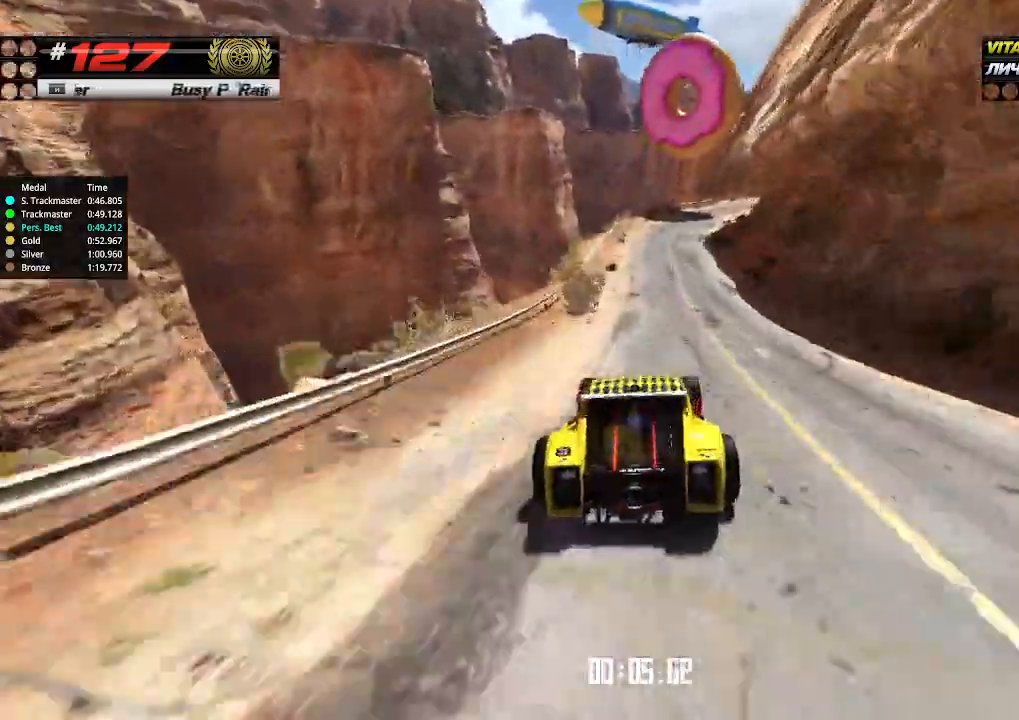
{"keys": ["right", "up"], "events": [[233, "right", "down"], [300, "right", "up"], [433, "right", "down"]]}
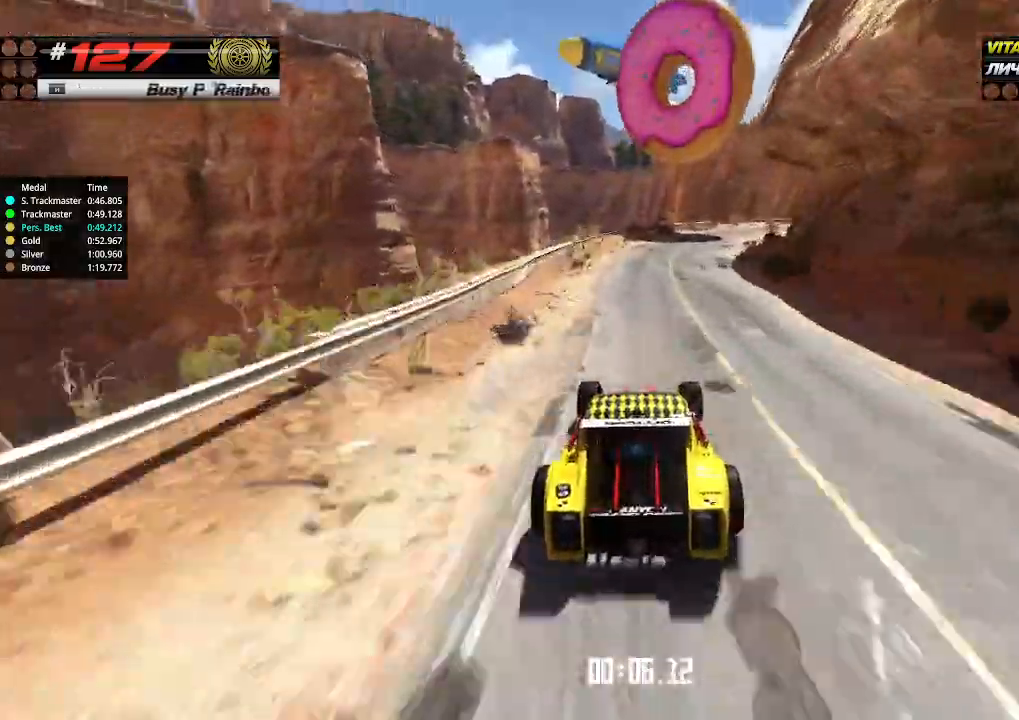
{"keys": ["up"], "events": [[33, "right", "up"], [166, "right", "down"], [266, "right", "up"], [433, "right", "down"], [500, "right", "up"]]}
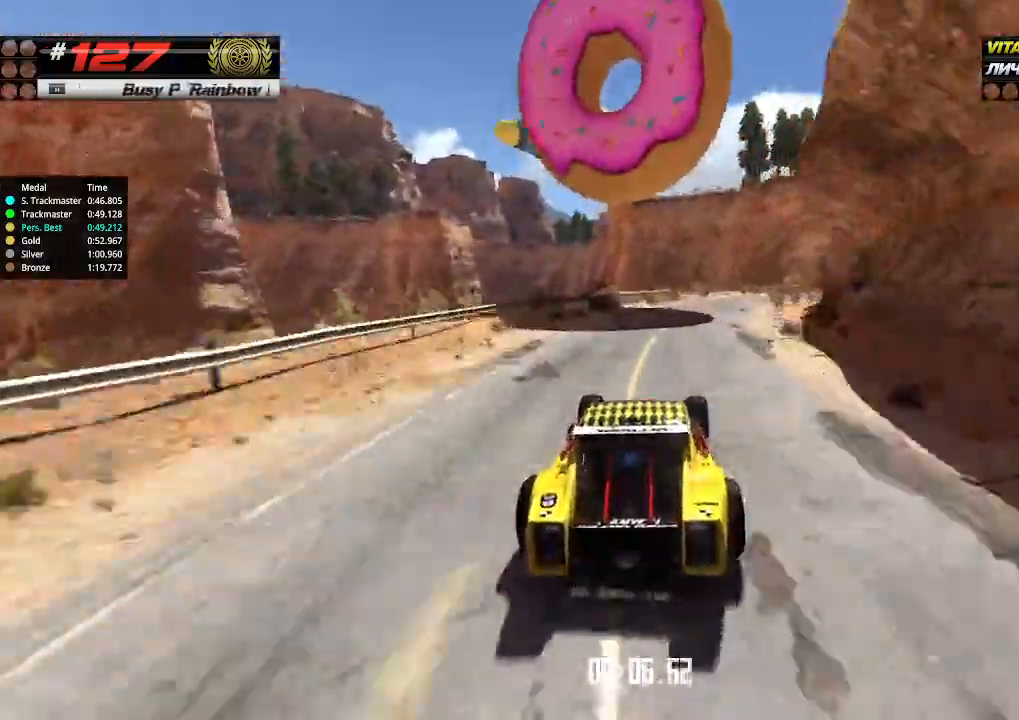
{"keys": ["up"], "events": [[100, "right", "down"], [433, "right", "up"]]}
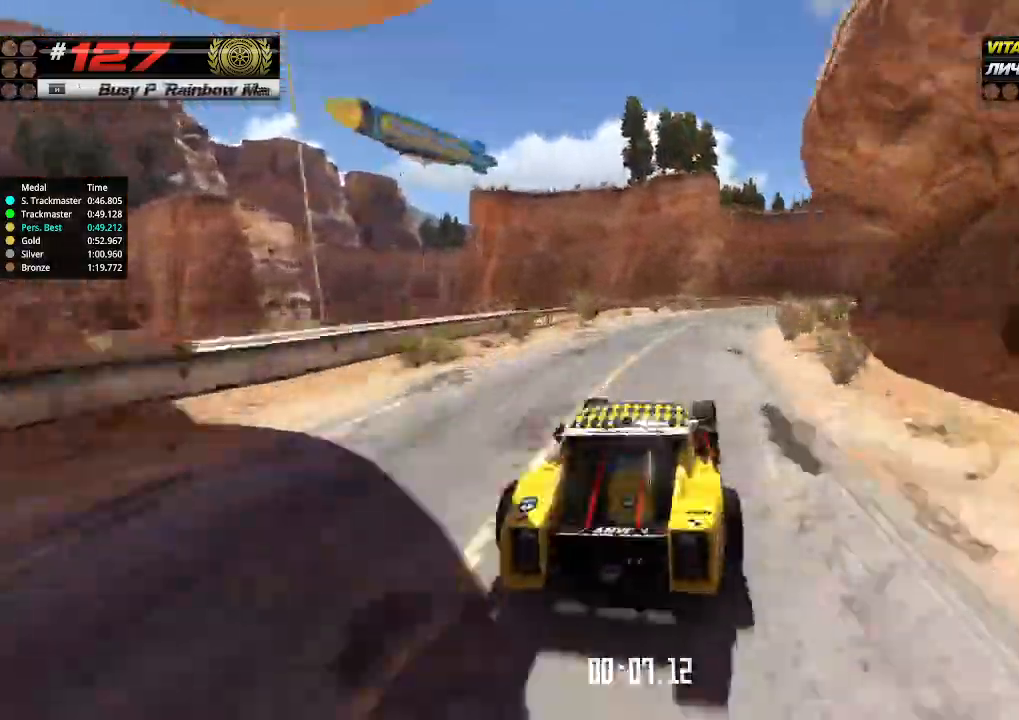
{"keys": ["right", "up"], "events": [[33, "right", "down"], [100, "right", "up"], [266, "right", "down"], [433, "right", "up"], [500, "right", "down"]]}
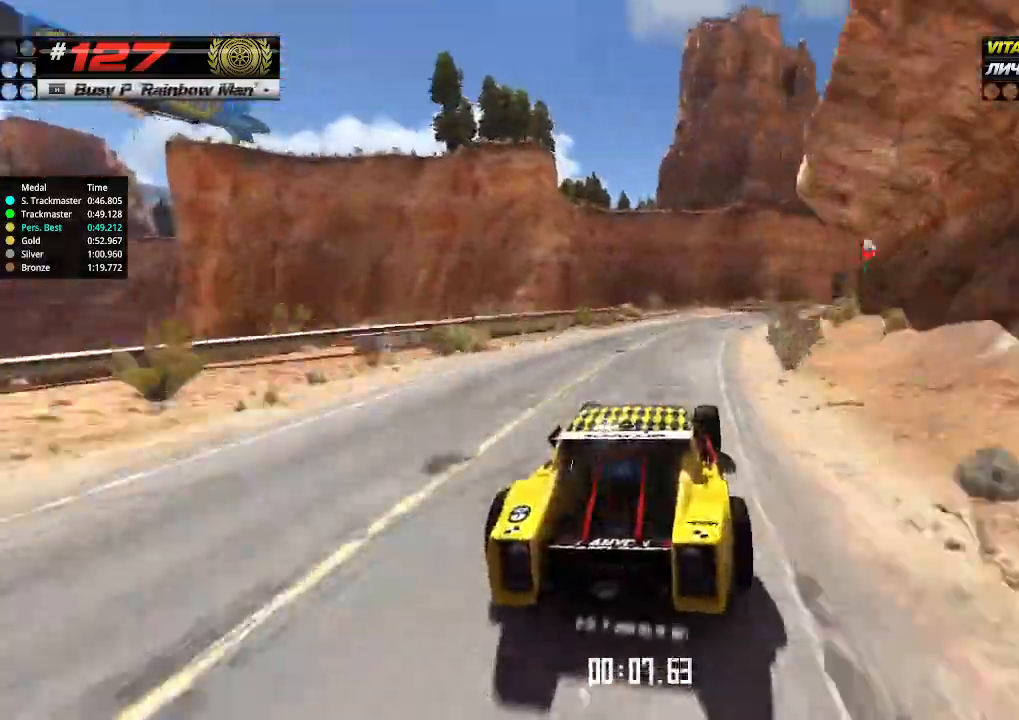
{"keys": ["up"], "events": [[100, "right", "up"], [166, "right", "down"], [233, "right", "up"], [366, "right", "down"], [500, "right", "up"]]}
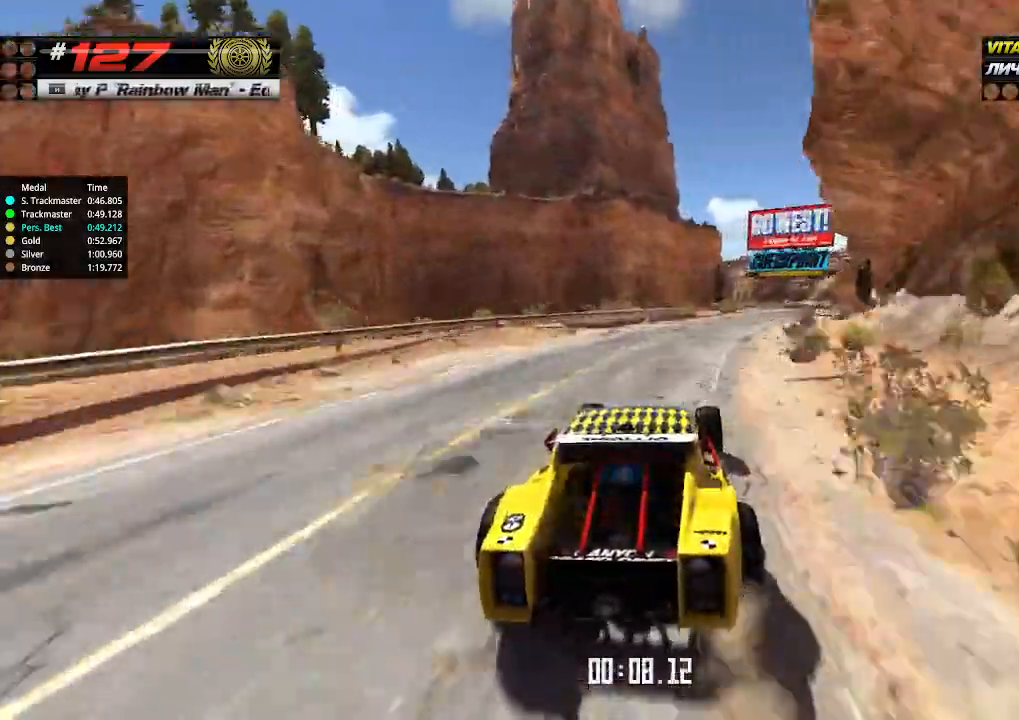
{"keys": ["up"], "events": [[66, "right", "down"], [166, "right", "up"]]}
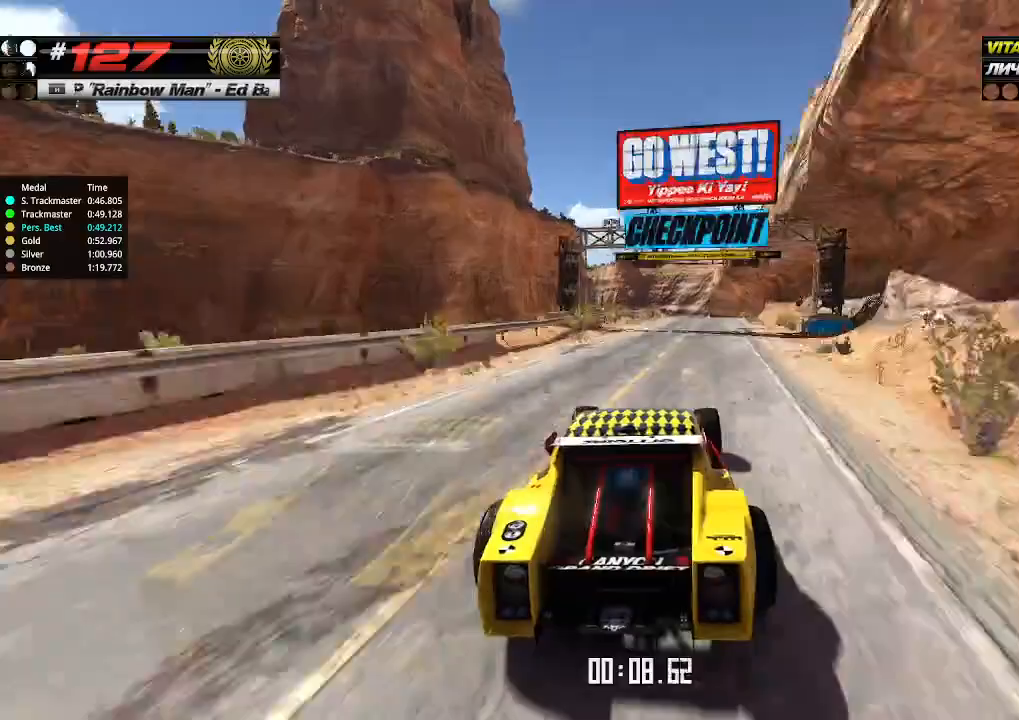
{"keys": ["up"], "events": [[166, "right", "down"], [233, "right", "up"]]}
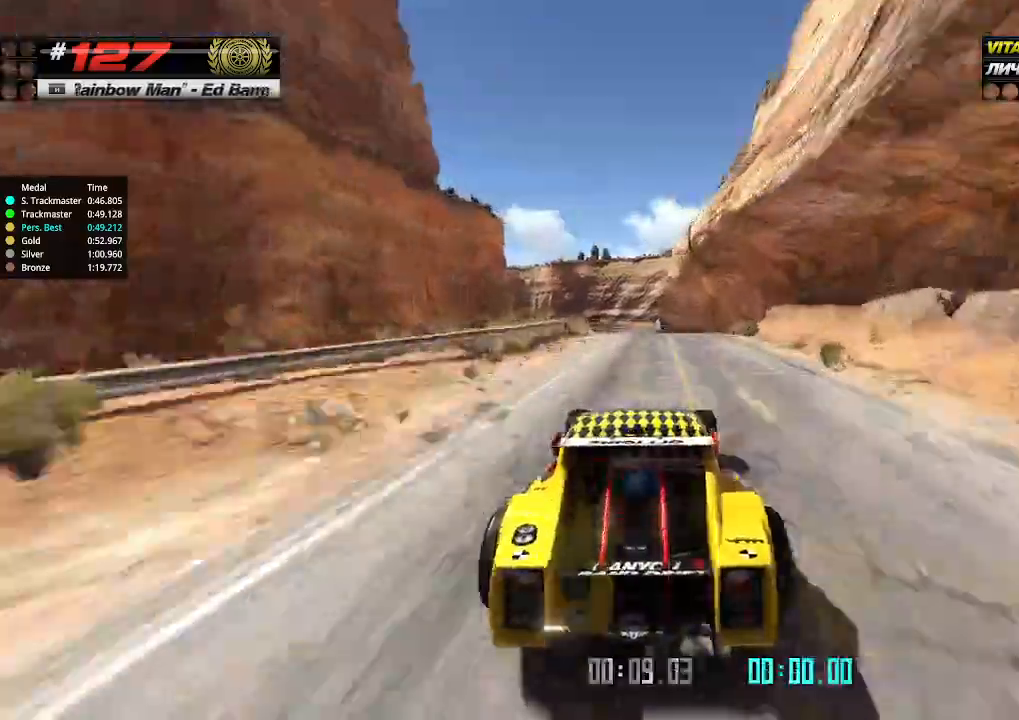
{"keys": ["up"], "events": [[33, "right", "down"], [100, "right", "up"]]}
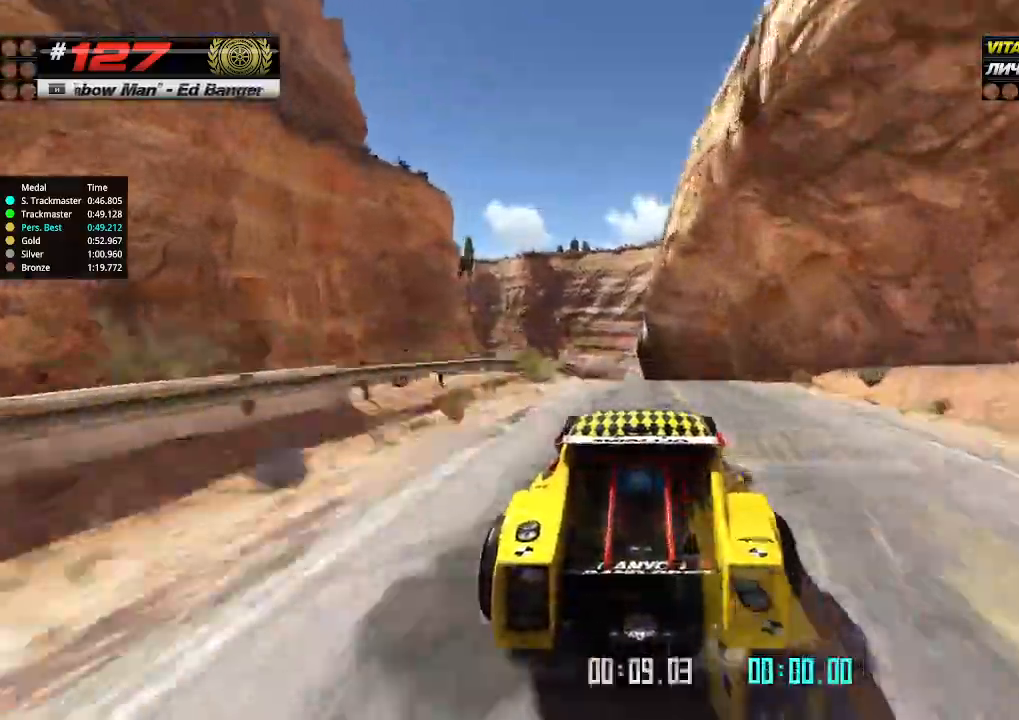
{"keys": ["up"], "events": [[300, "down", "down"], [366, "down", "up"]]}
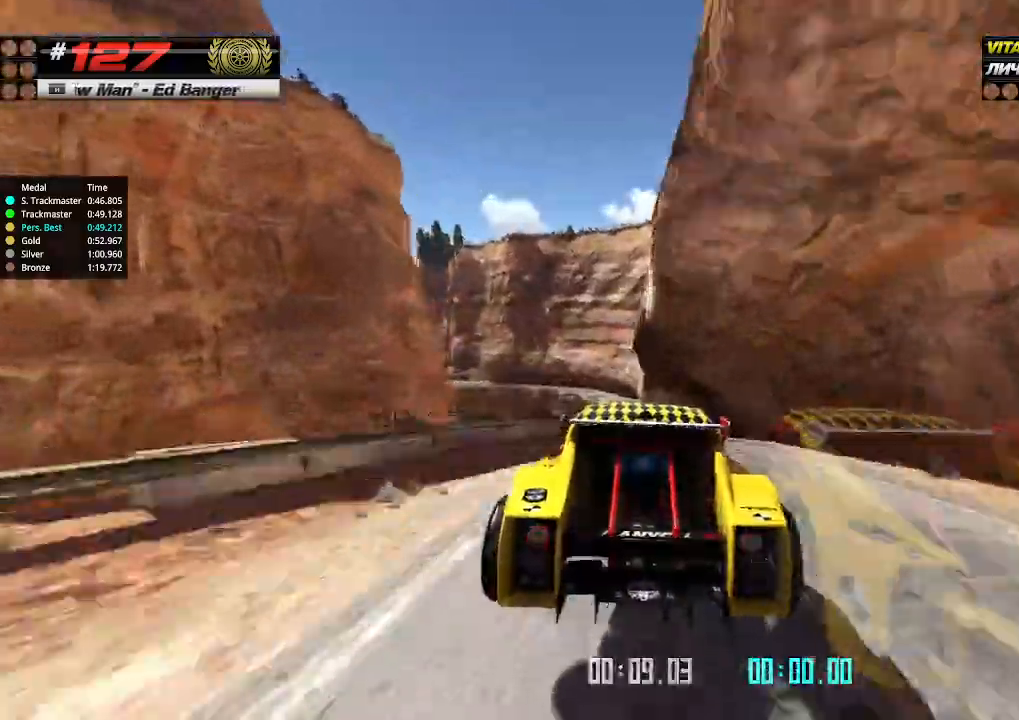
{"keys": ["up"], "events": []}
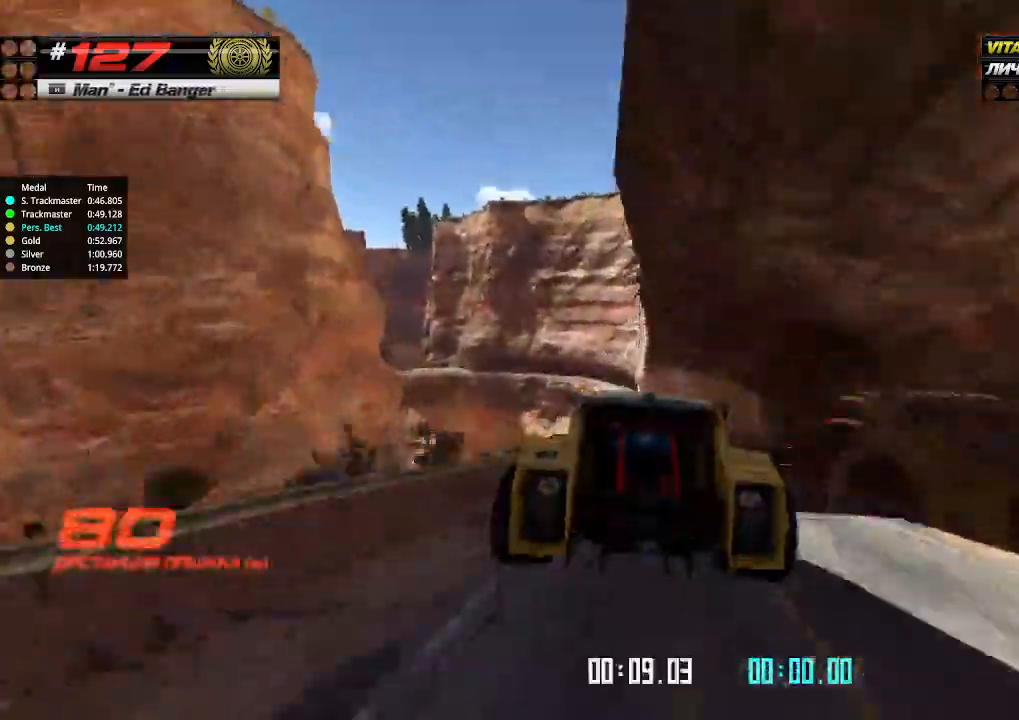
{"keys": ["up"], "events": []}
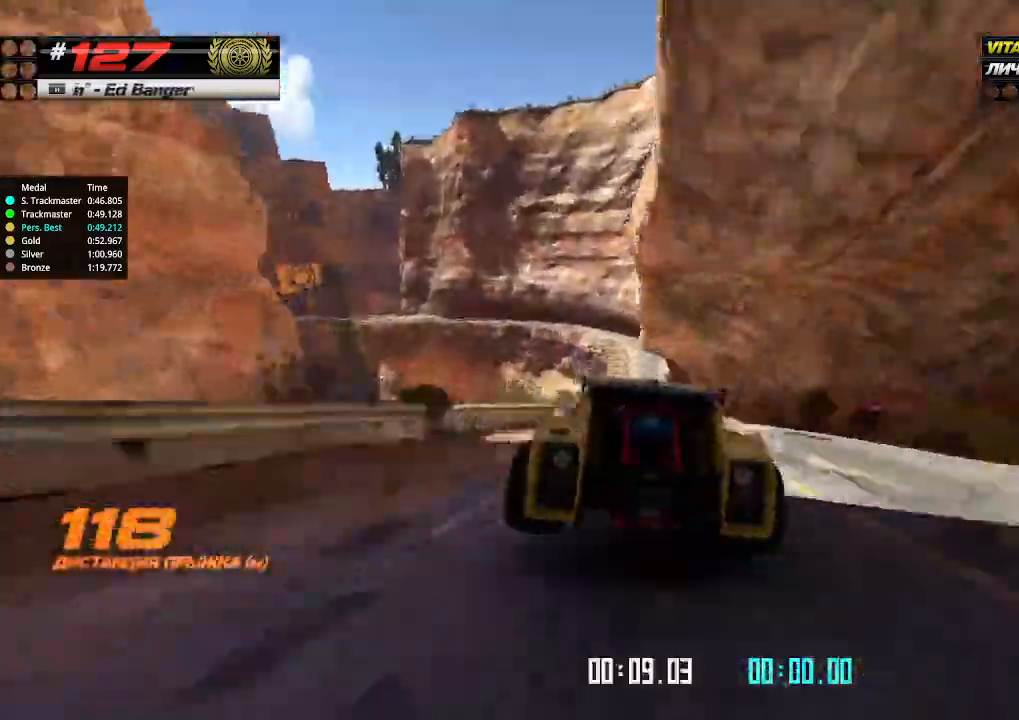
{"keys": ["up"], "events": [[66, "right", "down"], [133, "right", "up"]]}
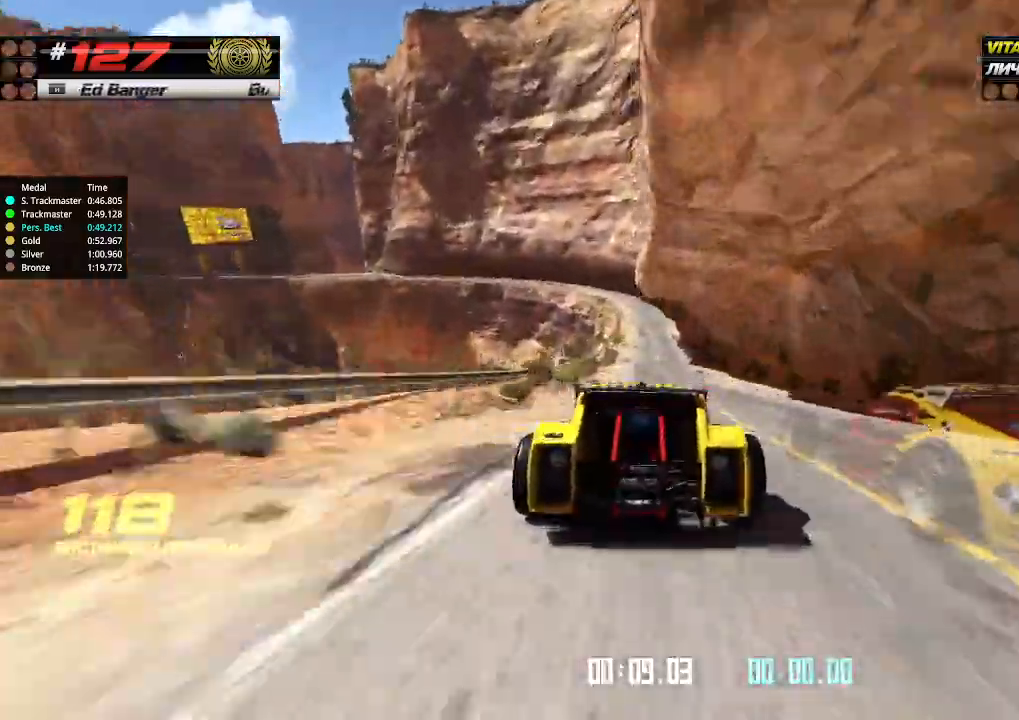
{"keys": ["down", "left", "up"], "events": [[33, "right", "down"], [133, "right", "up"], [233, "right", "down"], [333, "right", "up"], [433, "left", "down"], [466, "down", "down"]]}
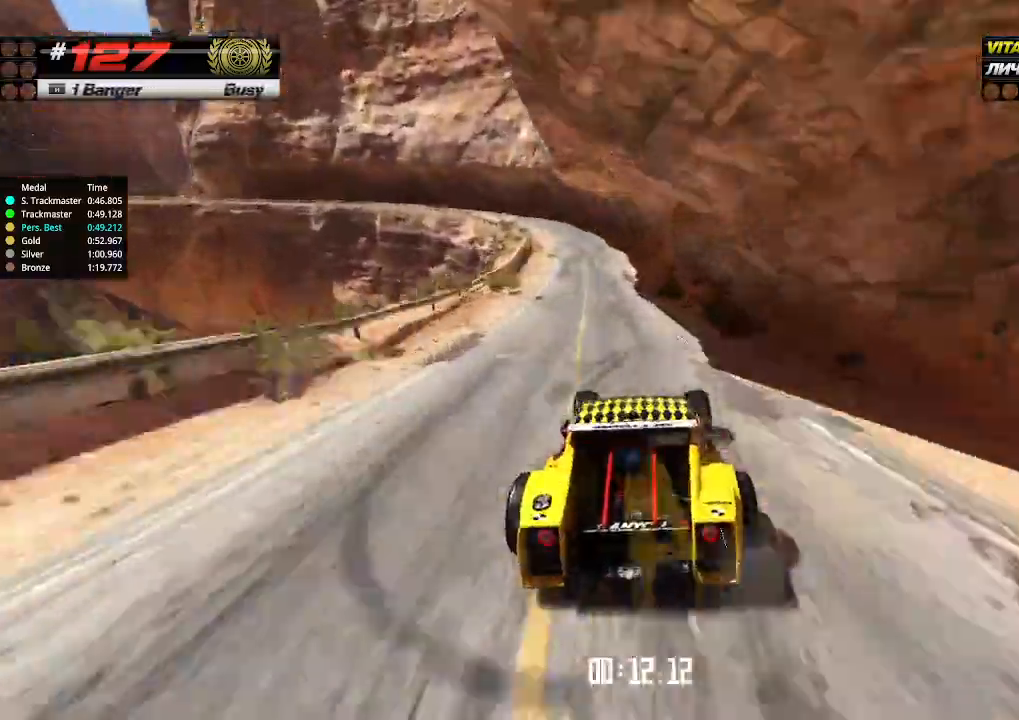
{"keys": ["left", "up"], "events": [[133, "down", "up"], [366, "left", "up"], [466, "left", "down"]]}
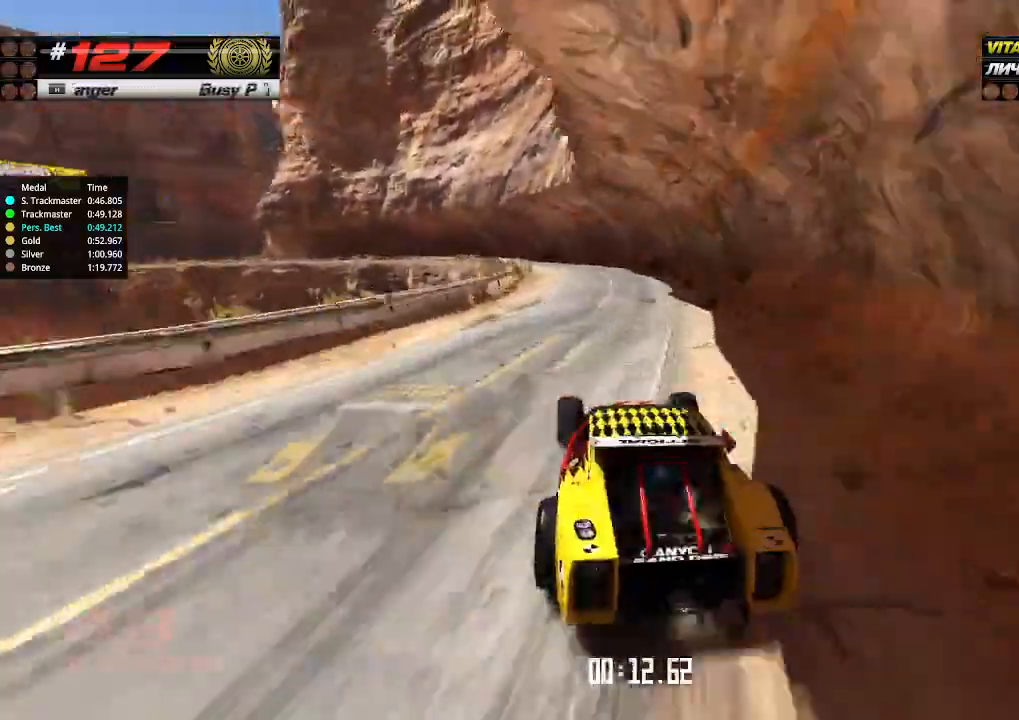
{"keys": ["up"], "events": [[100, "left", "up"], [200, "left", "down"], [400, "left", "up"]]}
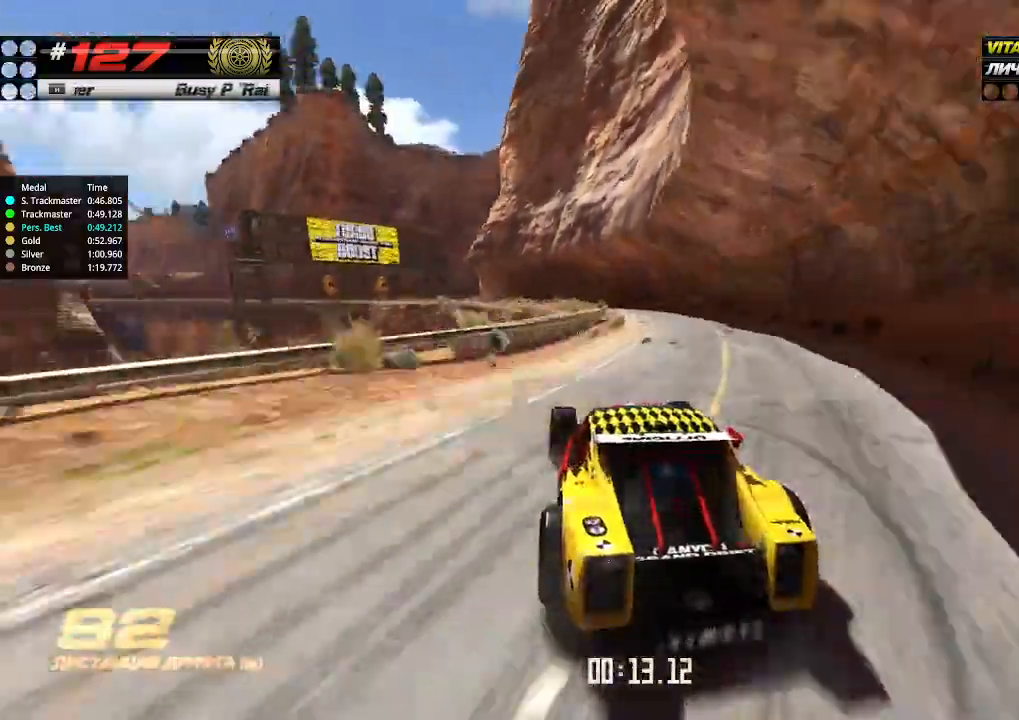
{"keys": ["left", "up"], "events": [[100, "right", "down"], [200, "right", "up"], [500, "left", "down"]]}
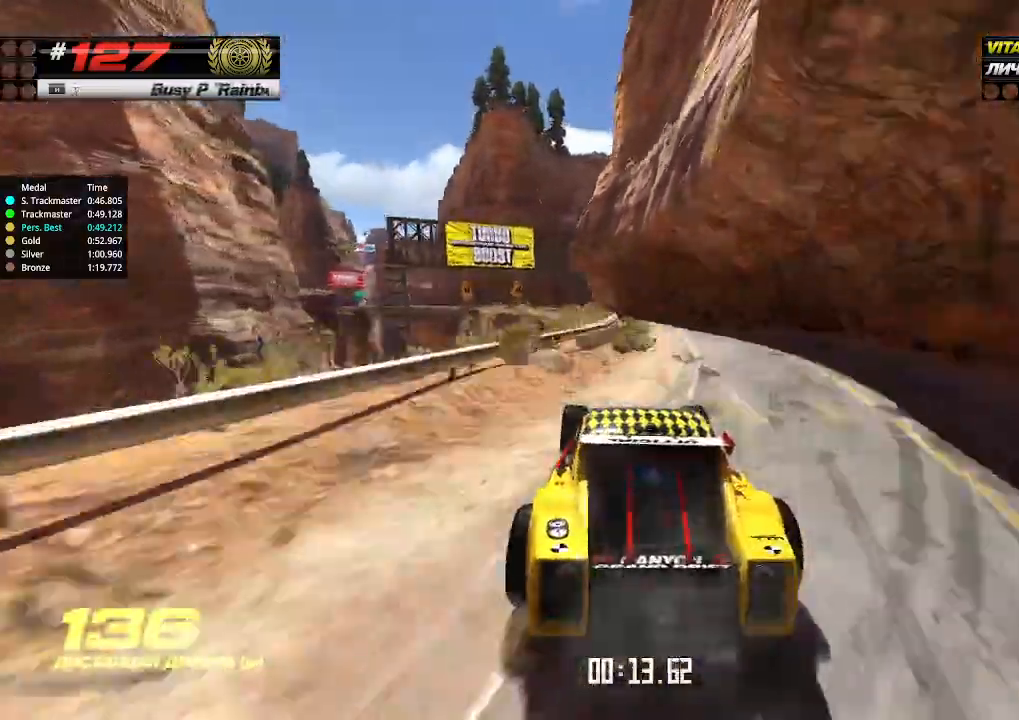
{"keys": ["up"], "events": [[100, "left", "up"], [266, "left", "down"], [400, "left", "up"]]}
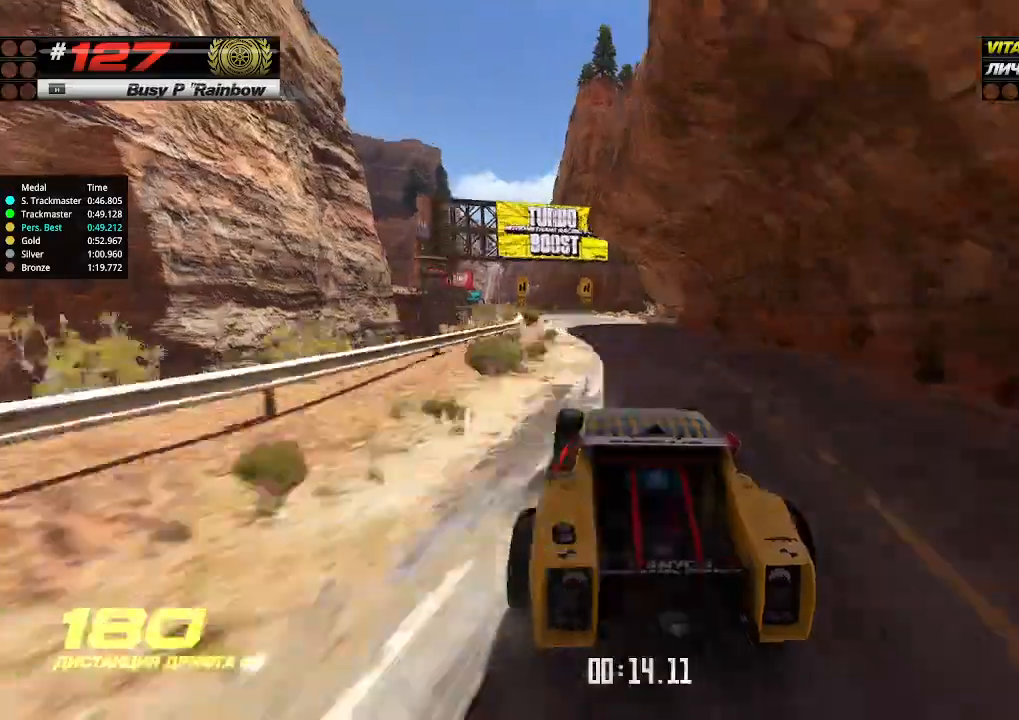
{"keys": ["right", "up"], "events": [[166, "left", "down"], [266, "left", "up"], [433, "right", "down"]]}
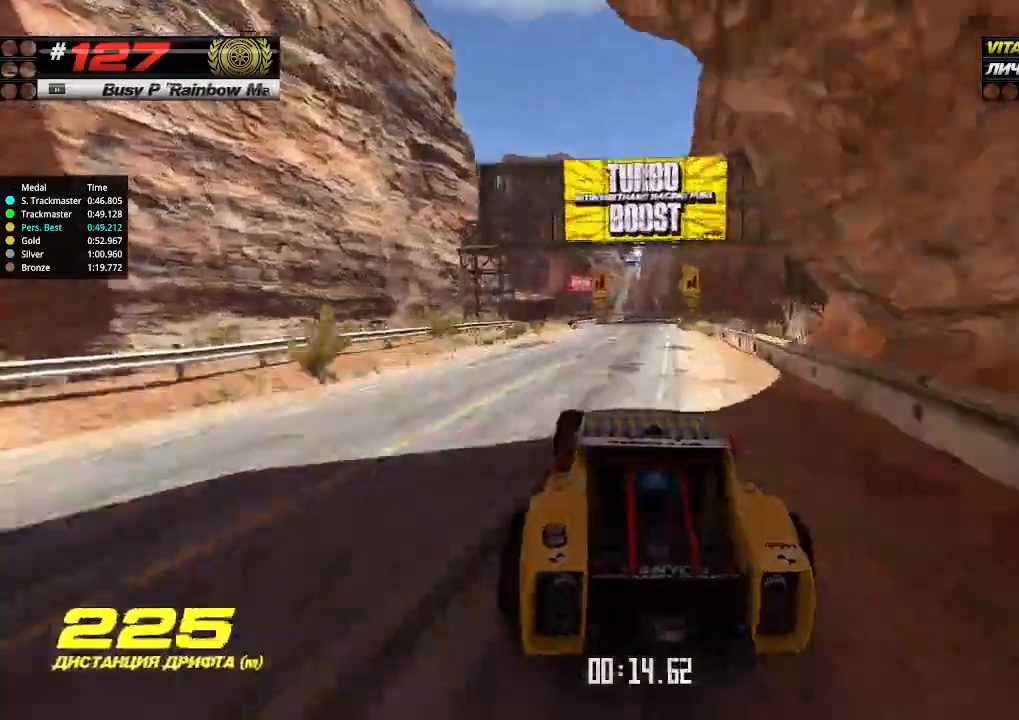
{"keys": ["right", "up"], "events": [[33, "right", "up"], [433, "right", "down"]]}
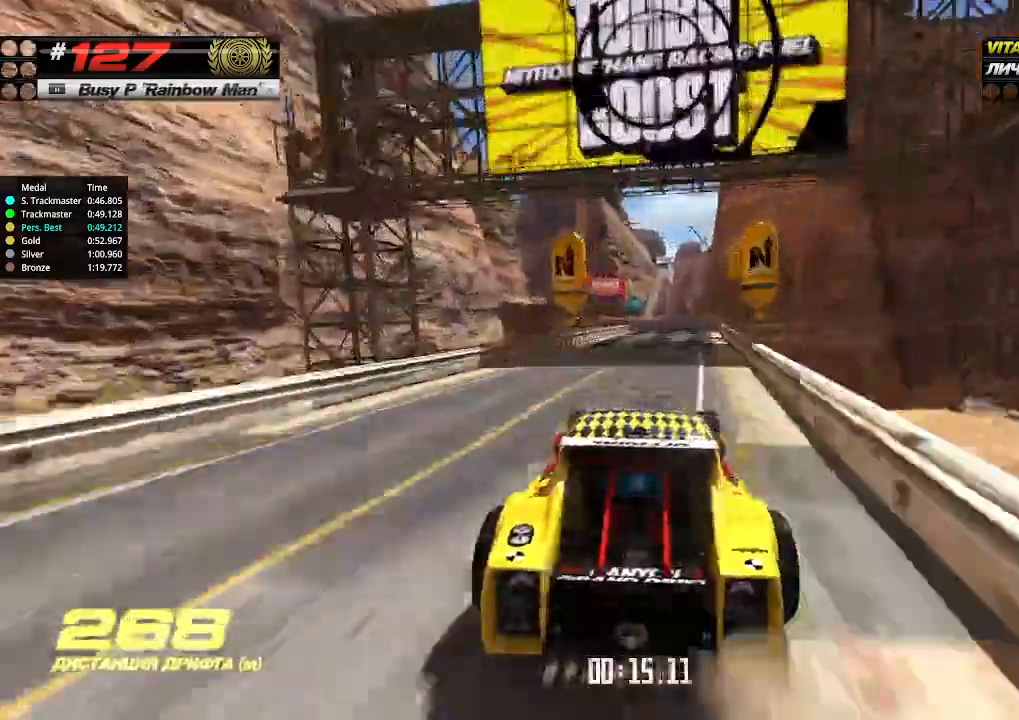
{"keys": ["left", "up"], "events": [[33, "right", "up"], [300, "left", "down"], [433, "left", "up"], [500, "left", "down"]]}
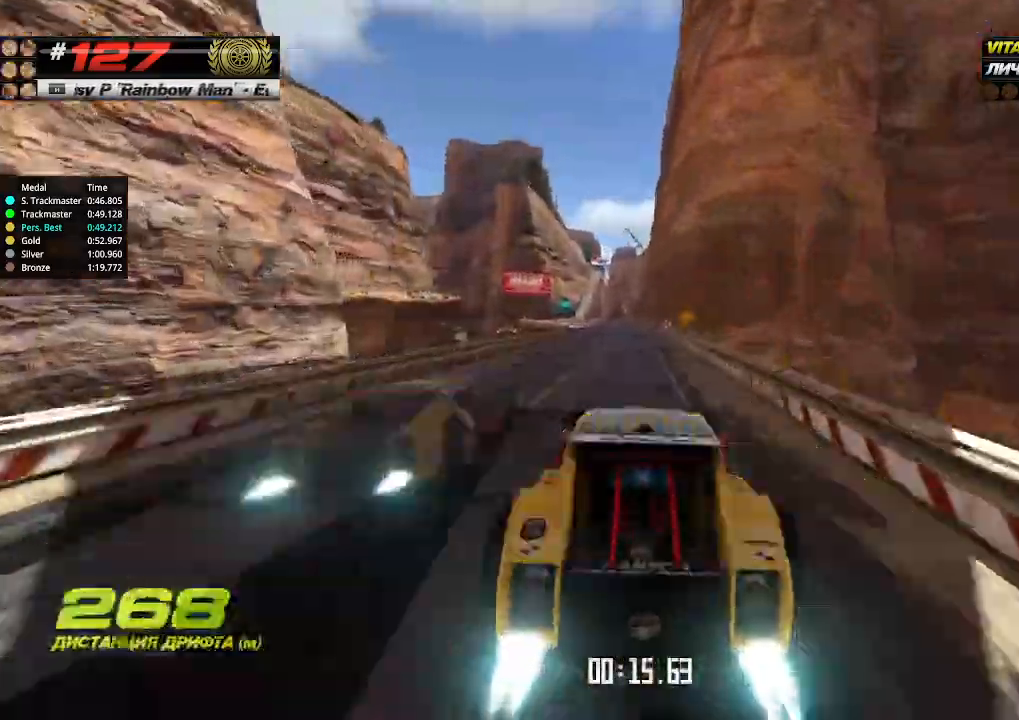
{"keys": ["left", "up"], "events": [[166, "left", "up"], [433, "left", "down"]]}
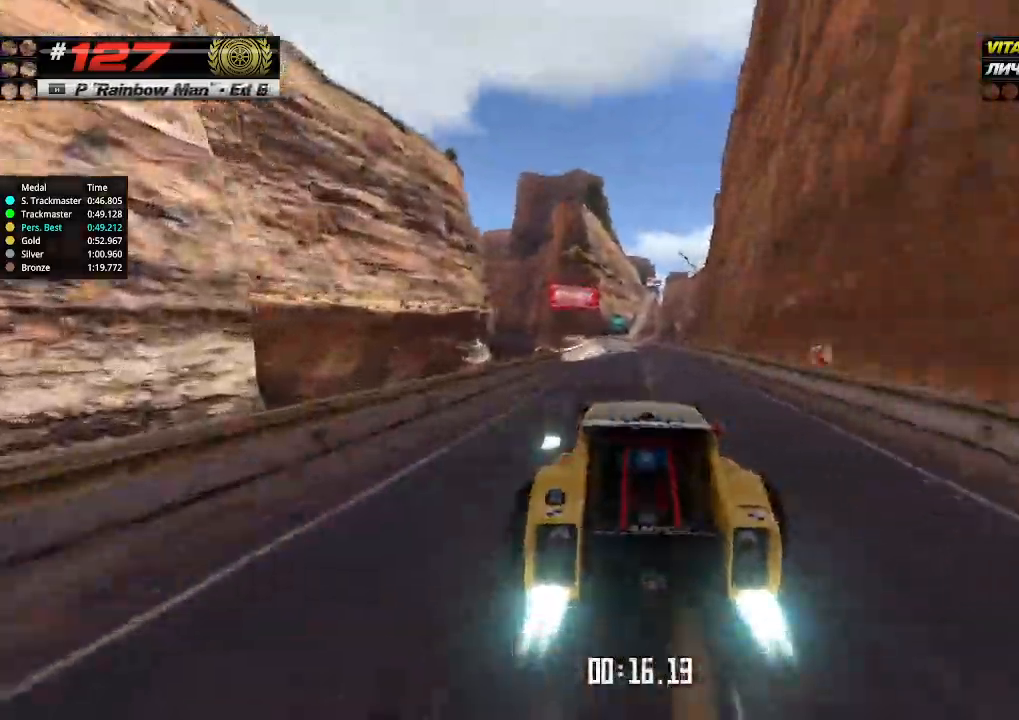
{"keys": ["up"], "events": [[66, "left", "up"], [366, "left", "down"], [433, "left", "up"]]}
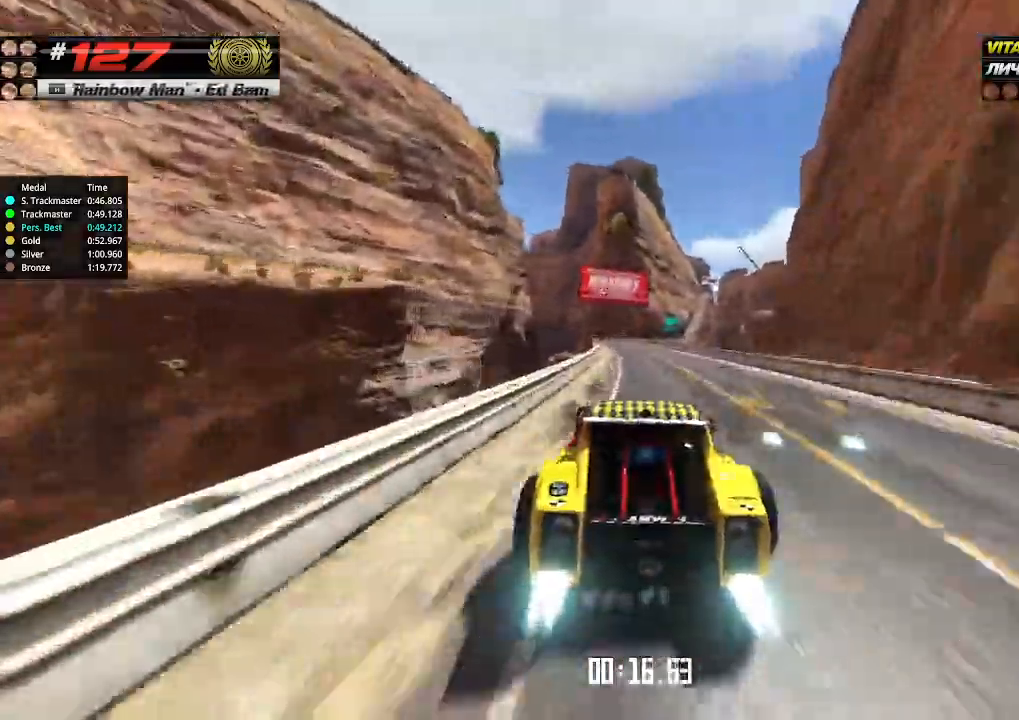
{"keys": ["up"], "events": [[233, "left", "down"], [333, "left", "up"]]}
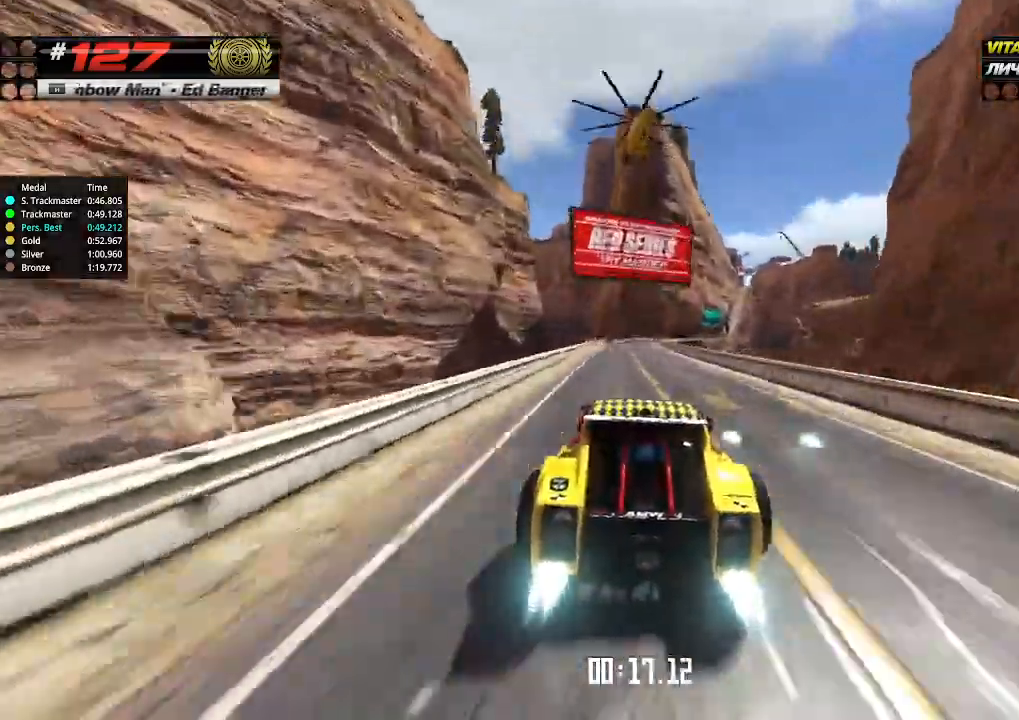
{"keys": ["right", "up"], "events": [[133, "right", "down"], [266, "right", "up"], [333, "right", "down"]]}